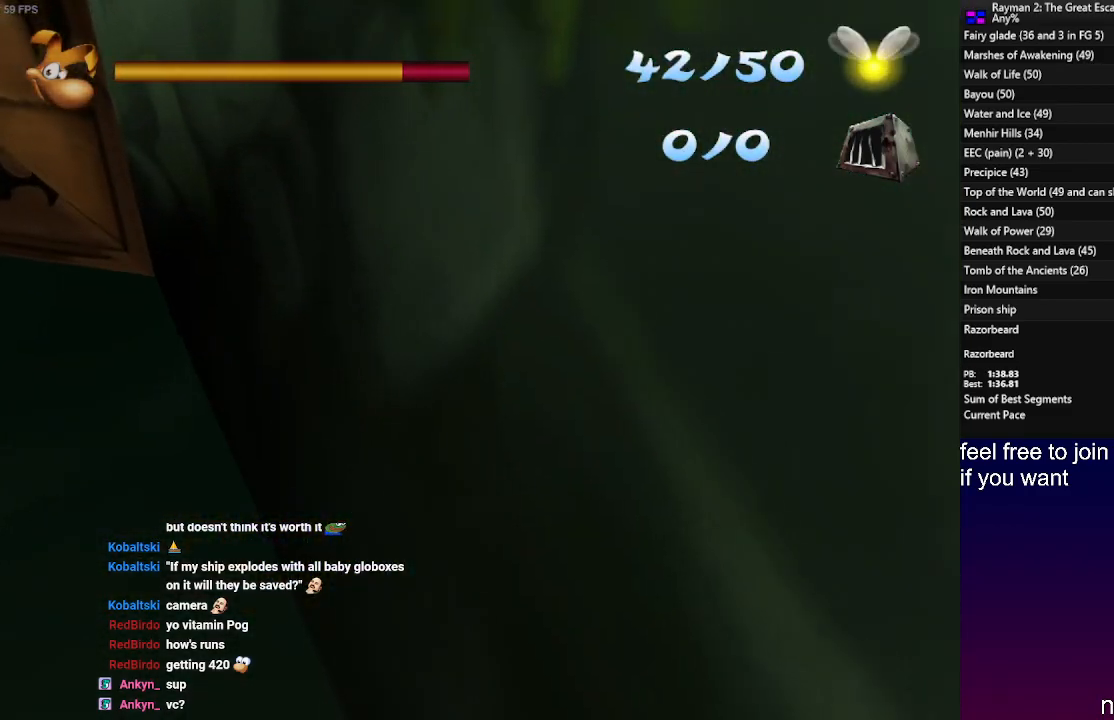
Gameplay with a controller (PlayStation layout); each line is a JSON object with the inputs held at the frame after it. "events" lists button and stick changes between this image and that frame as [ms after this image, input, new state], when the widget could be followed in between. Not read: L3 R3.
{"buttons": [], "left_stick": "left", "right_stick": "center", "events": [[83, "CROSS", "down"], [383, "CROSS", "up"]]}
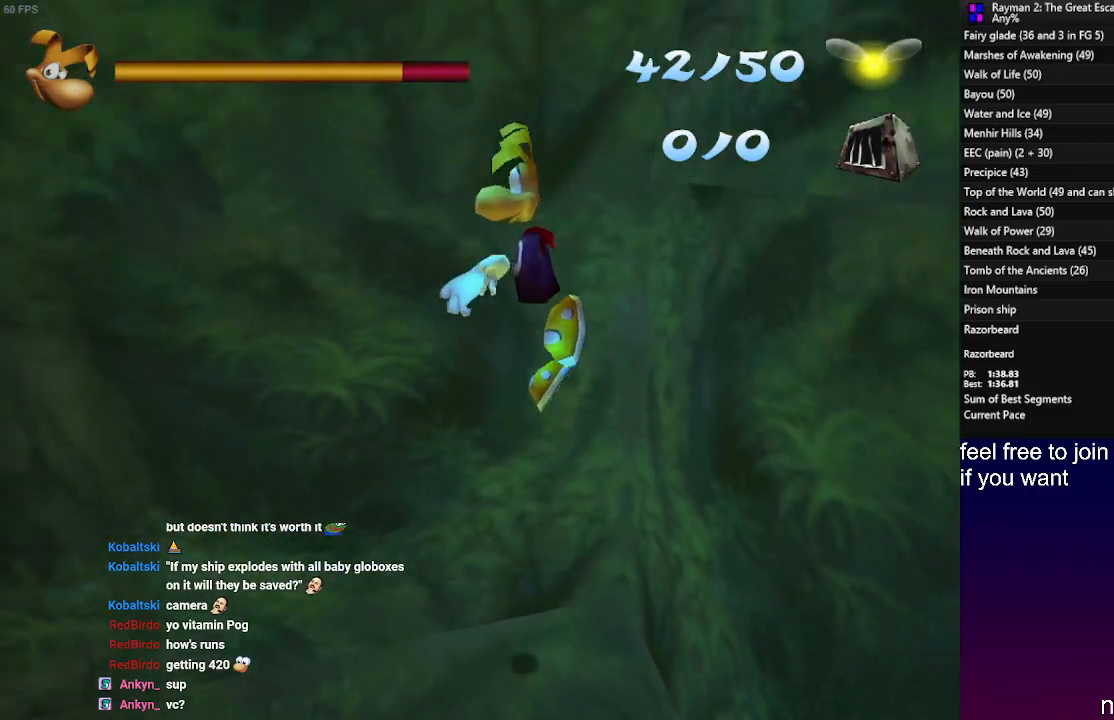
{"buttons": [], "left_stick": "down-left", "right_stick": "center", "events": [[367, "left_stick", "down-left"]]}
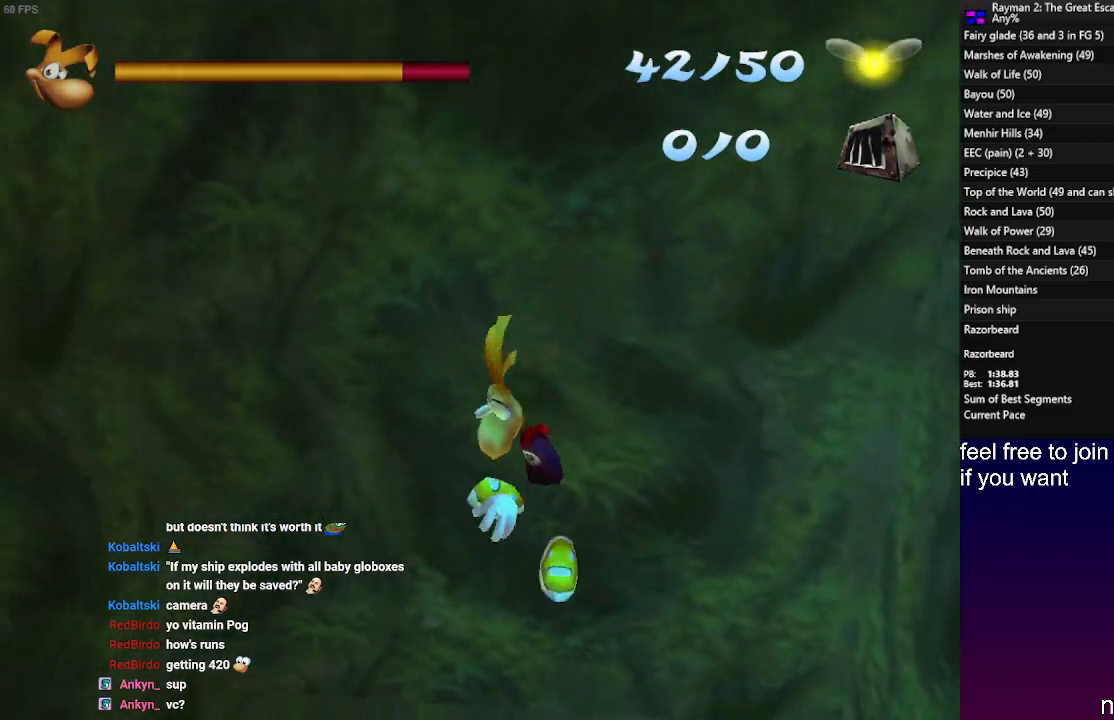
{"buttons": [], "left_stick": "up-left", "right_stick": "center", "events": [[100, "left_stick", "down"], [250, "left_stick", "down-right"], [367, "left_stick", "up-right"], [417, "left_stick", "up-left"]]}
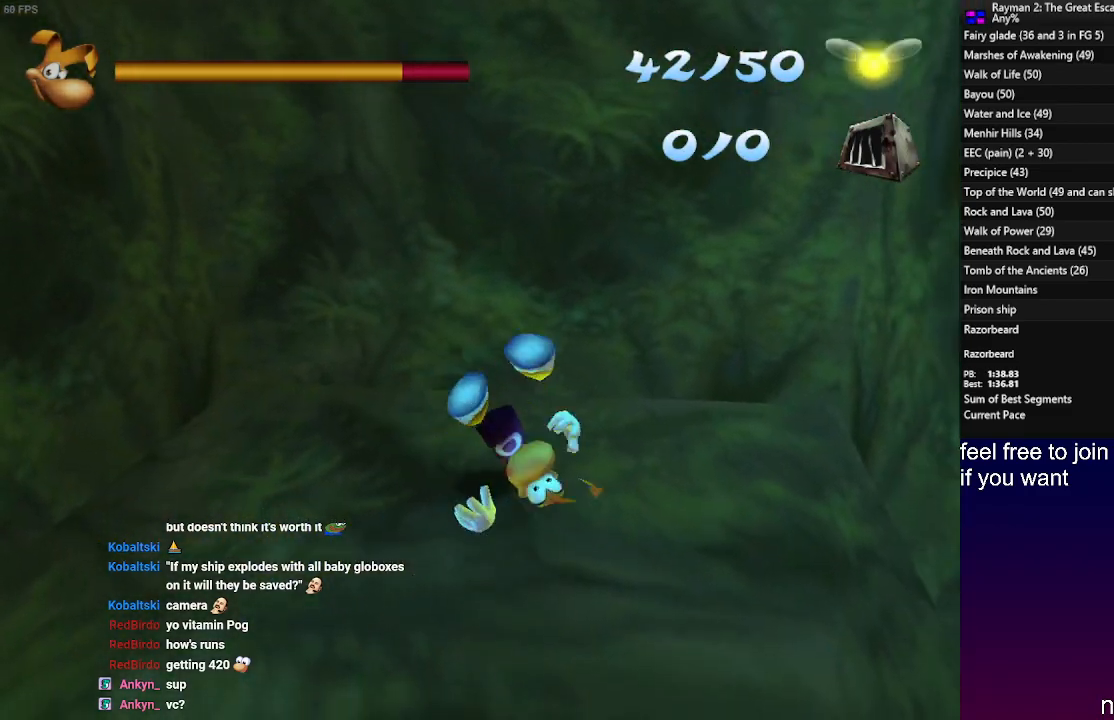
{"buttons": [], "left_stick": "center", "right_stick": "center", "events": [[50, "left_stick", "down-left"], [167, "left_stick", "down-right"], [283, "left_stick", "up-left"], [367, "left_stick", "center"]]}